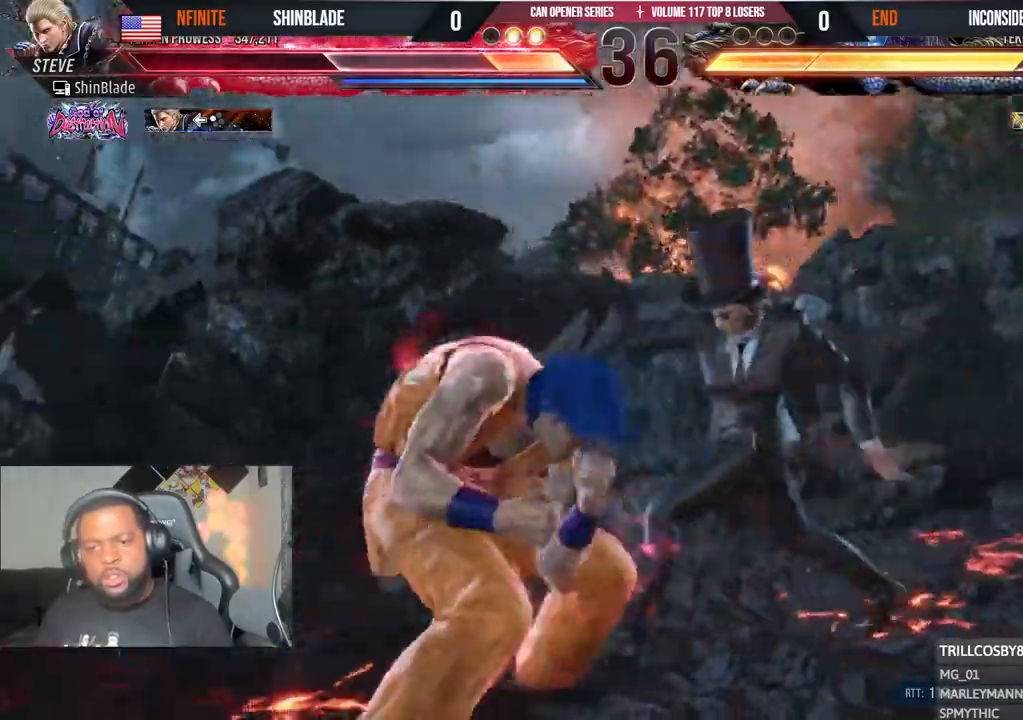
Gameplay with a controller (PlayStation layout); each line is a JSON object with the inputs held at the frame after it (dt_ms = milliseconds from this image to that frame). "events" lists button and stick changes between this image and that frame as [ms after this image, input, new state], when the widget could be followed in between. Not read: CIRCLE.
{"dt_ms": 500, "buttons": ["DPAD_LEFT"], "left_stick": "center", "right_stick": "center", "events": [[17, "SQUARE", "up"], [100, "DPAD_RIGHT", "up"], [117, "TRIANGLE", "down"], [200, "TRIANGLE", "up"], [300, "DPAD_LEFT", "down"]]}
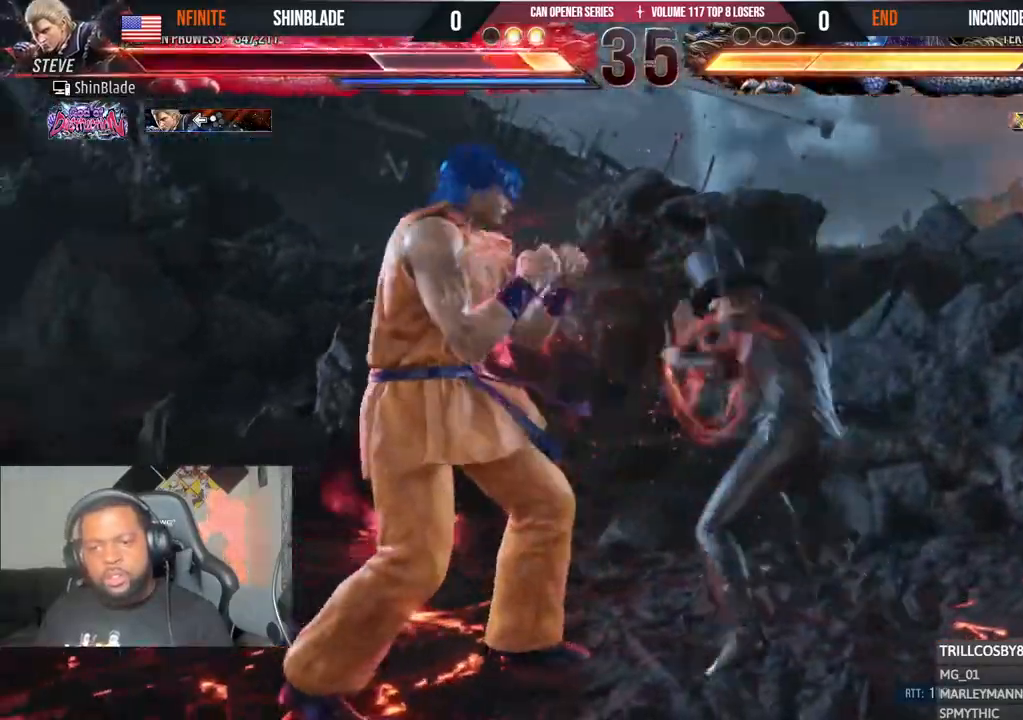
{"dt_ms": 500, "buttons": ["SQUARE", "DPAD_LEFT"], "left_stick": "center", "right_stick": "center", "events": [[200, "SQUARE", "down"], [333, "SQUARE", "up"], [433, "SQUARE", "down"]]}
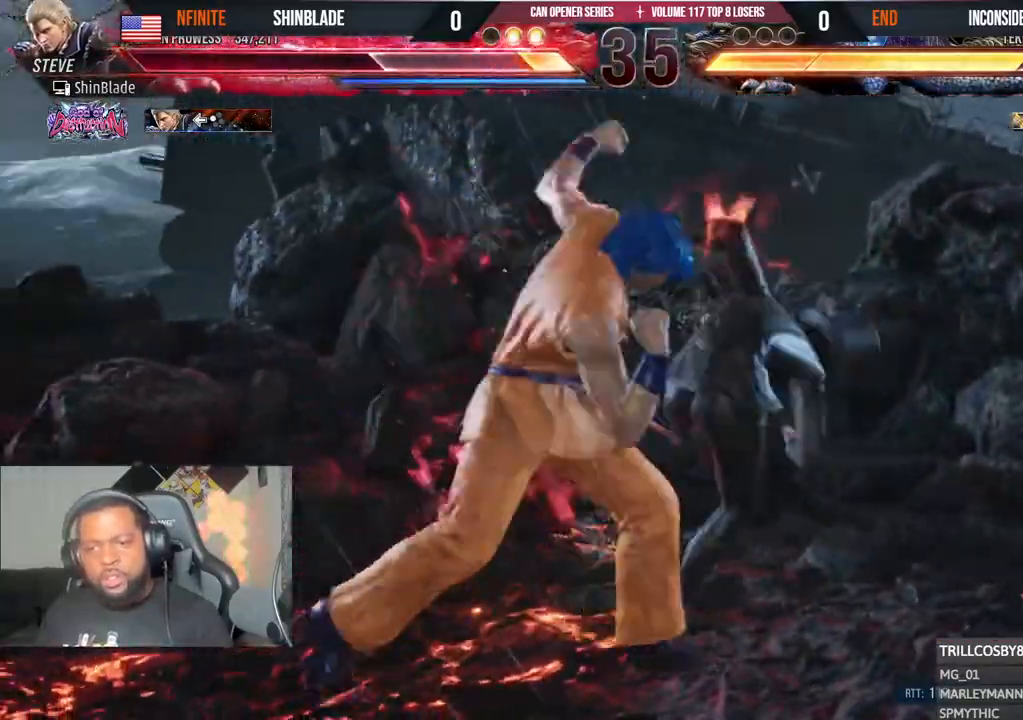
{"dt_ms": 500, "buttons": ["SQUARE", "TRIANGLE"], "left_stick": "center", "right_stick": "center", "events": [[33, "SQUARE", "up"], [83, "SQUARE", "down"], [233, "SQUARE", "up"], [283, "DPAD_LEFT", "up"], [433, "SQUARE", "down"], [433, "TRIANGLE", "down"]]}
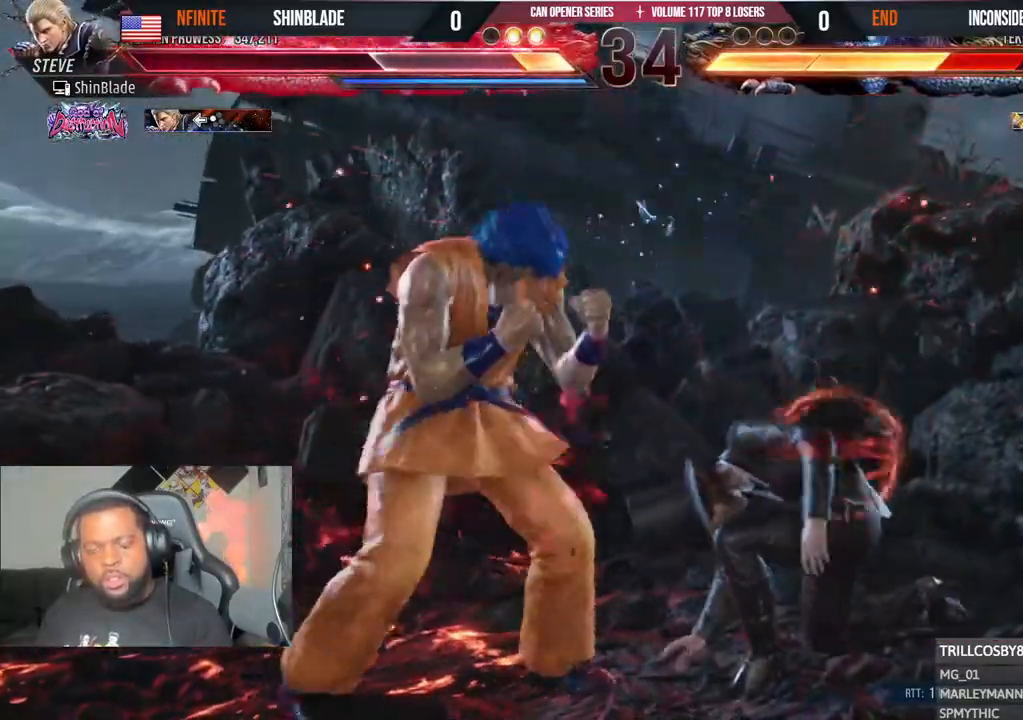
{"dt_ms": 500, "buttons": ["SQUARE", "TRIANGLE", "DPAD_RIGHT"], "left_stick": "center", "right_stick": "center", "events": [[17, "SQUARE", "up"], [17, "TRIANGLE", "up"], [67, "SQUARE", "down"], [67, "TRIANGLE", "down"], [100, "DPAD_RIGHT", "down"], [133, "SQUARE", "up"], [133, "TRIANGLE", "up"], [217, "SQUARE", "down"], [217, "TRIANGLE", "down"], [267, "SQUARE", "up"], [267, "TRIANGLE", "up"], [367, "SQUARE", "down"], [367, "TRIANGLE", "down"], [433, "SQUARE", "up"], [433, "TRIANGLE", "up"], [500, "SQUARE", "down"], [500, "TRIANGLE", "down"]]}
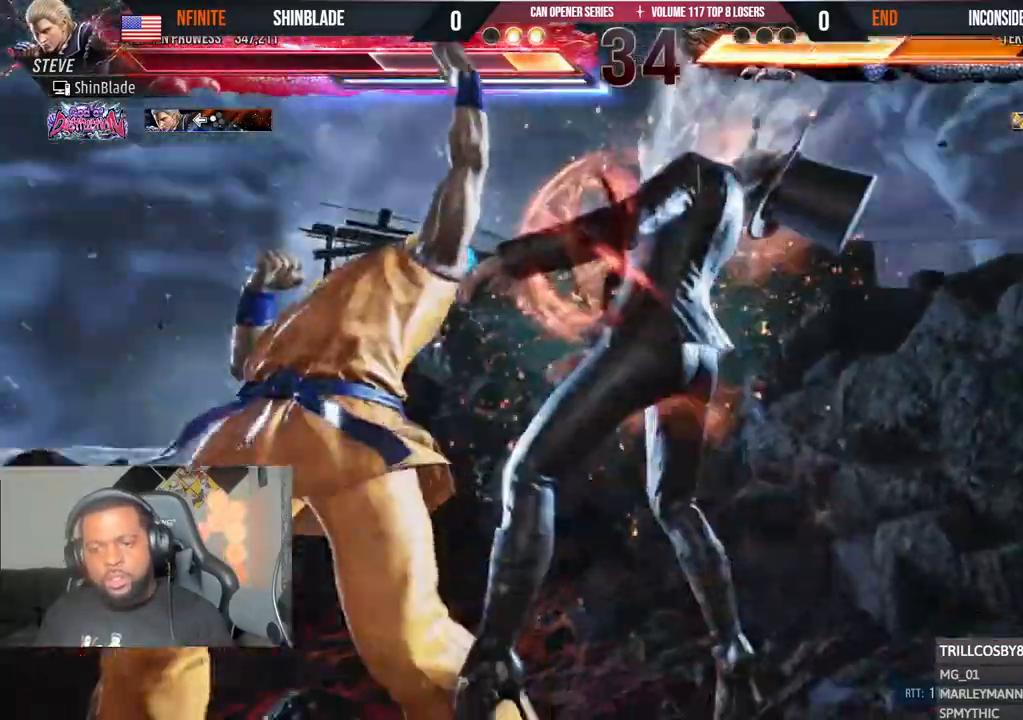
{"dt_ms": 1000, "buttons": ["SQUARE", "DPAD_RIGHT"], "left_stick": "center", "right_stick": "center"}
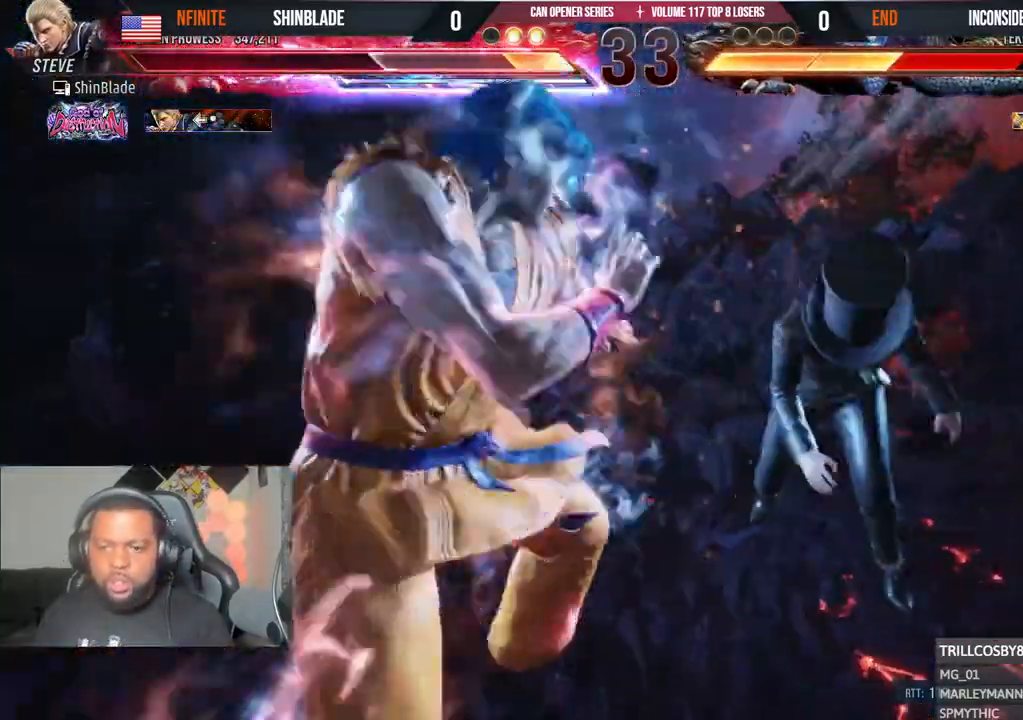
{"dt_ms": 500, "buttons": [], "left_stick": "center", "right_stick": "center"}
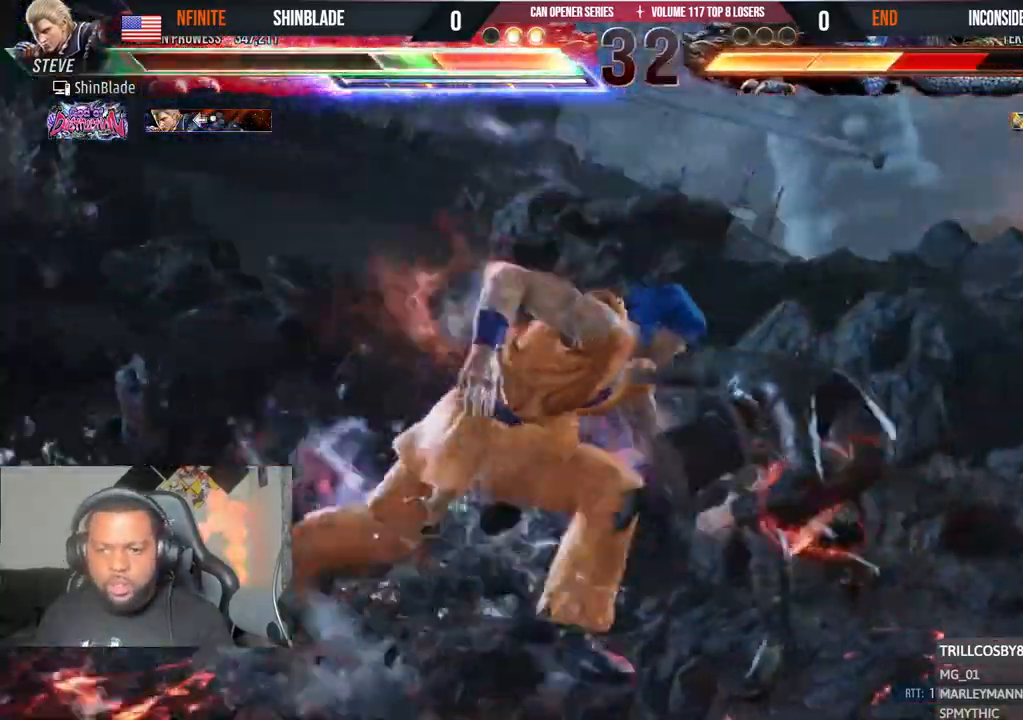
{"dt_ms": 500, "buttons": ["SQUARE", "TRIANGLE", "DPAD_UP"], "left_stick": "center", "right_stick": "center", "events": [[133, "DPAD_LEFT", "down"], [167, "CROSS", "down"], [250, "CROSS", "up"], [283, "DPAD_LEFT", "up"], [333, "DPAD_UP", "down"], [350, "TRIANGLE", "down"], [367, "SQUARE", "down"]]}
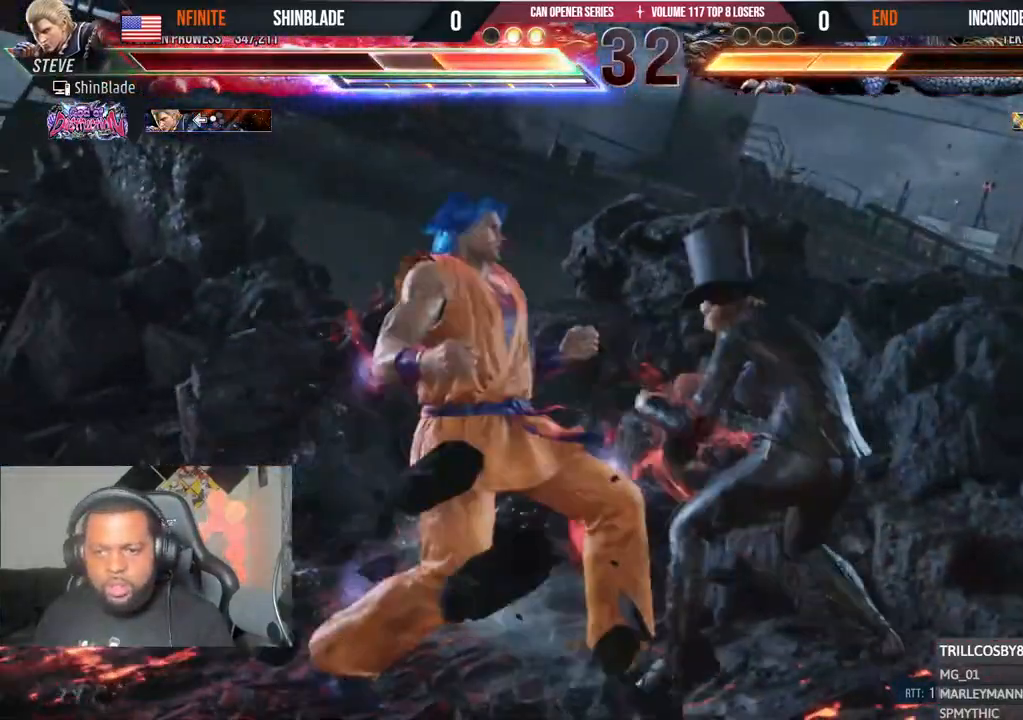
{"dt_ms": 500, "buttons": ["DPAD_RIGHT"], "left_stick": "center", "right_stick": "center", "events": [[67, "SQUARE", "up"], [67, "TRIANGLE", "up"], [117, "SQUARE", "down"], [117, "TRIANGLE", "down"], [217, "SQUARE", "up"], [233, "TRIANGLE", "up"], [283, "DPAD_UP", "up"], [333, "TRIANGLE", "down"], [500, "DPAD_RIGHT", "down"], [500, "TRIANGLE", "up"]]}
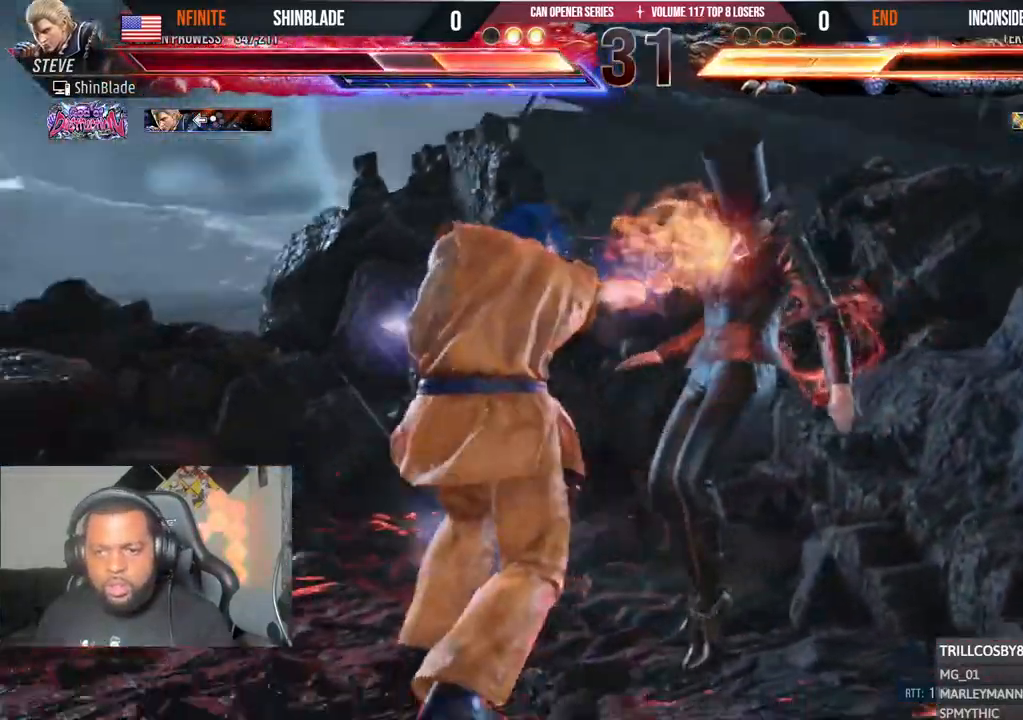
{"dt_ms": 500, "buttons": ["DPAD_RIGHT"], "left_stick": "center", "right_stick": "center"}
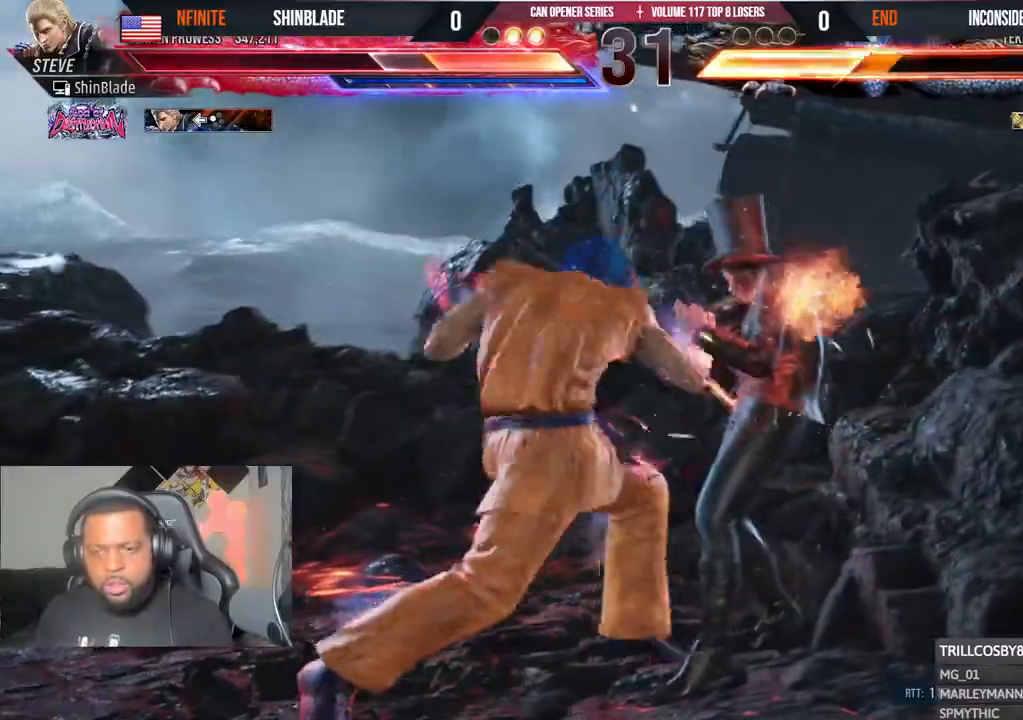
{"dt_ms": 1000, "buttons": ["SQUARE"], "left_stick": "center", "right_stick": "center"}